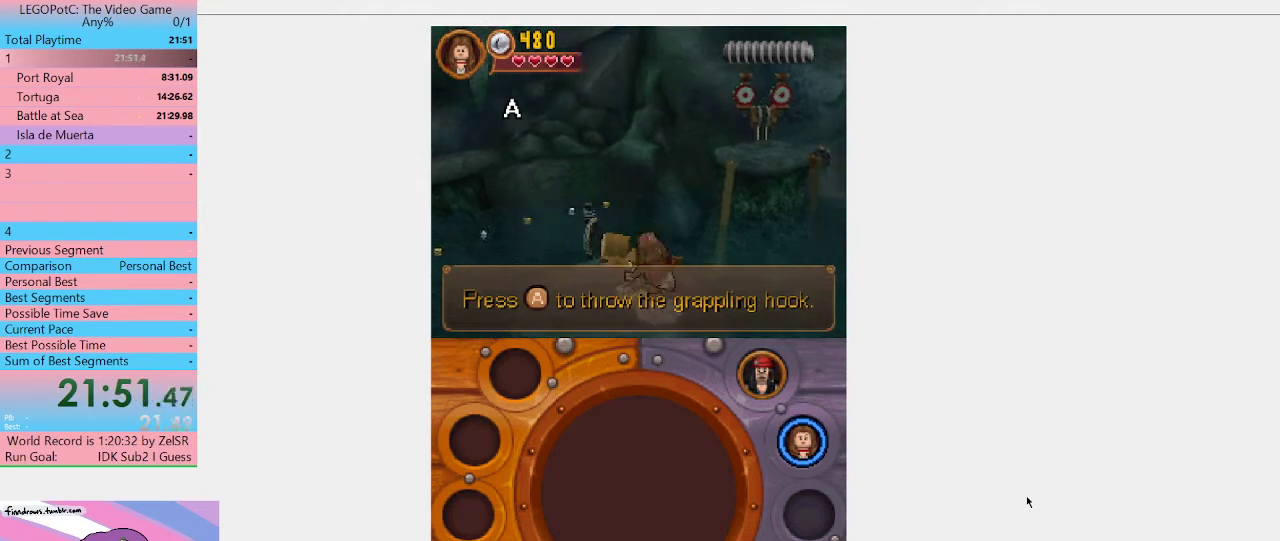
Gameplay with a controller (Xbox layout); each line is a JSON object with the inputs held at the frame after it. "events" lists button and stick changes between this image and that frame as [ms after this image, input, new state], when the widget could be followed in between. Not read: L3 R3.
{"buttons": ["B"], "left_stick": "center", "right_stick": "center", "events": []}
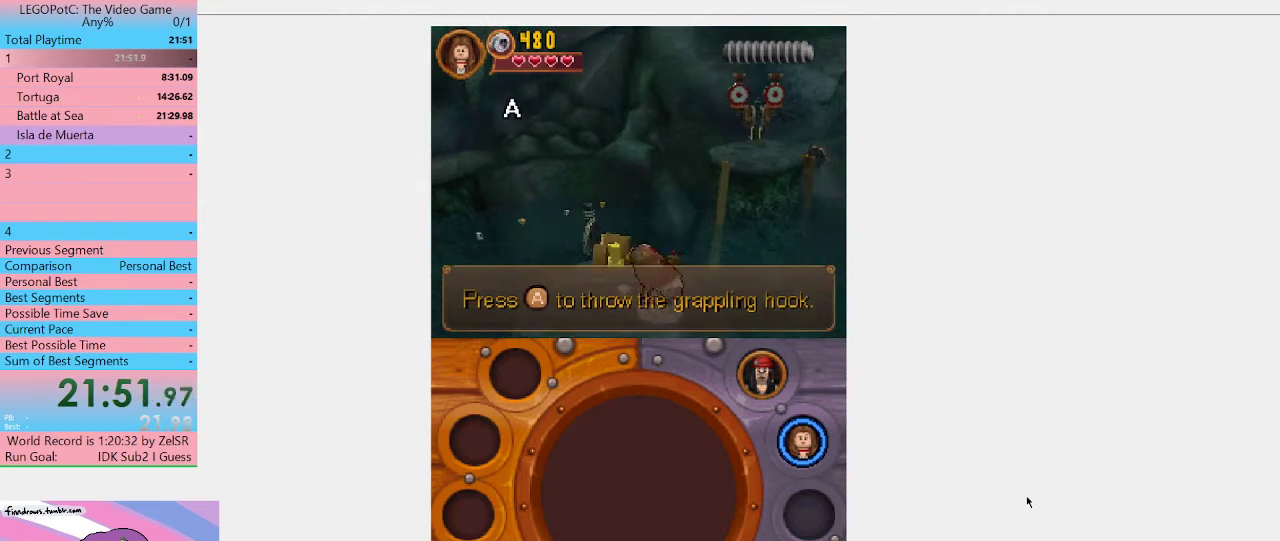
{"buttons": ["B"], "left_stick": "center", "right_stick": "center", "events": []}
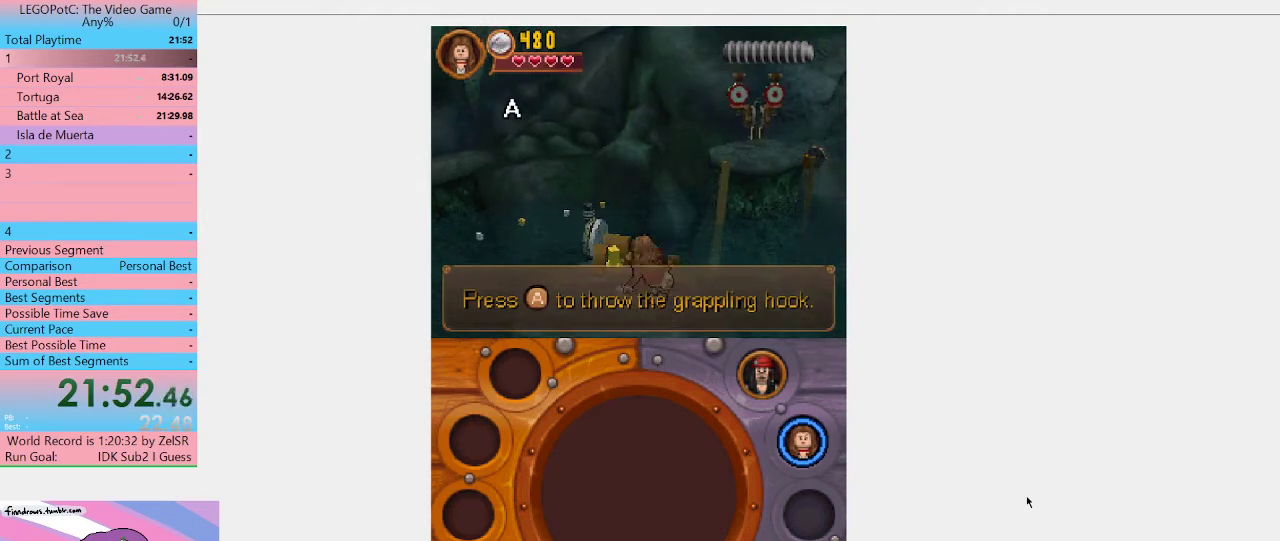
{"buttons": ["B"], "left_stick": "center", "right_stick": "center", "events": []}
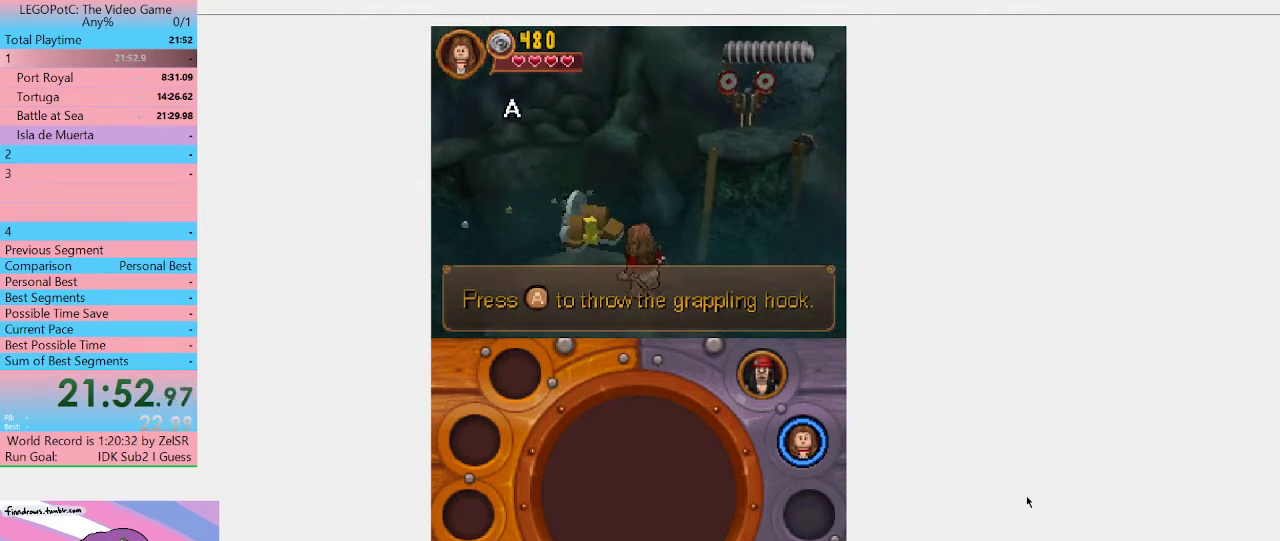
{"buttons": [], "left_stick": "center", "right_stick": "center", "events": [[67, "left_stick", "down-left"], [233, "left_stick", "left"], [267, "B", "up"], [300, "left_stick", "up-left"], [400, "left_stick", "up"], [500, "left_stick", "center"]]}
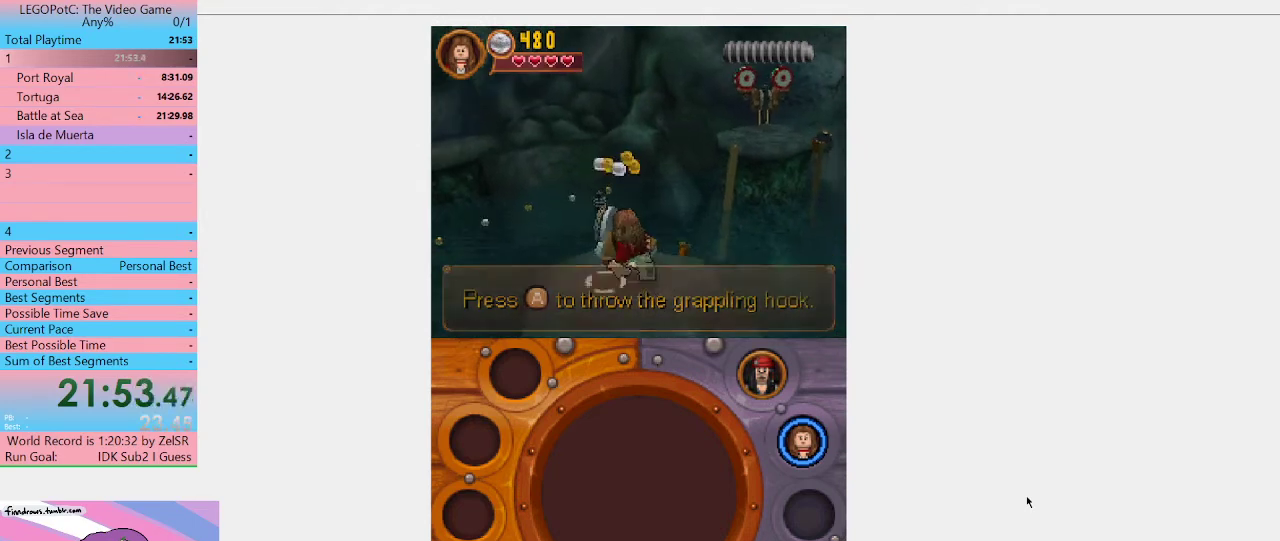
{"buttons": [], "left_stick": "center", "right_stick": "center", "events": [[33, "B", "down"], [200, "B", "up"]]}
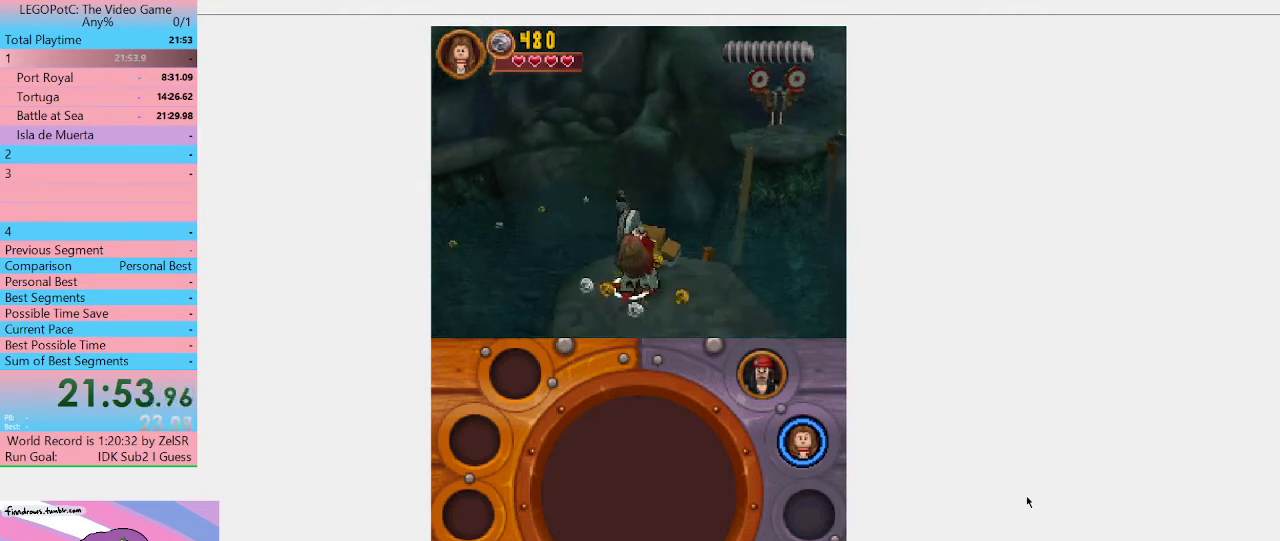
{"buttons": [], "left_stick": "center", "right_stick": "center", "events": []}
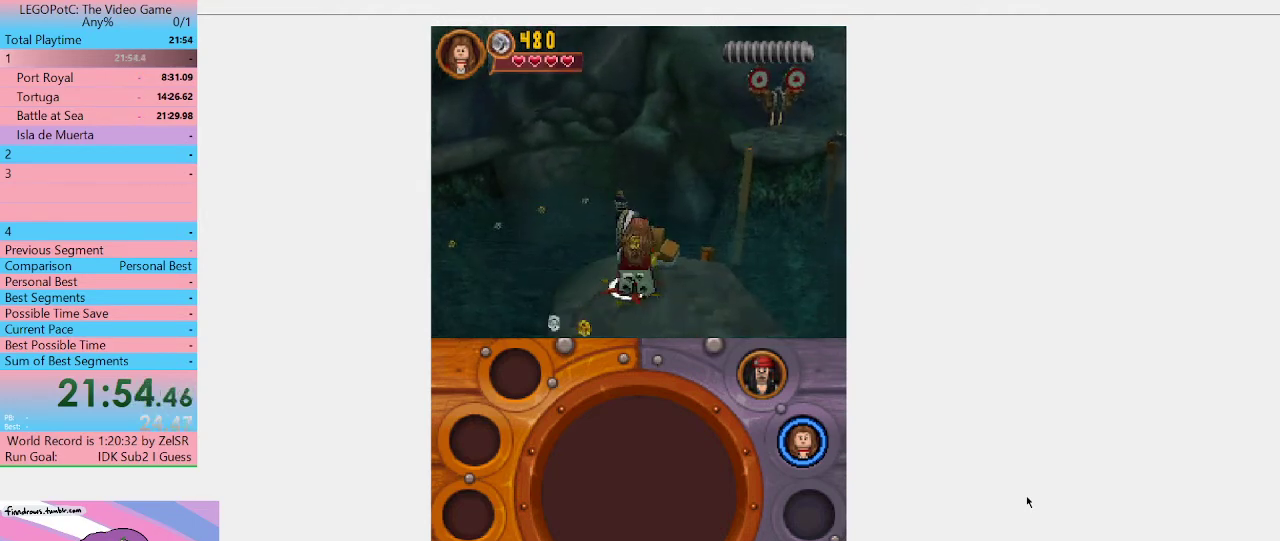
{"buttons": [], "left_stick": "center", "right_stick": "center", "events": []}
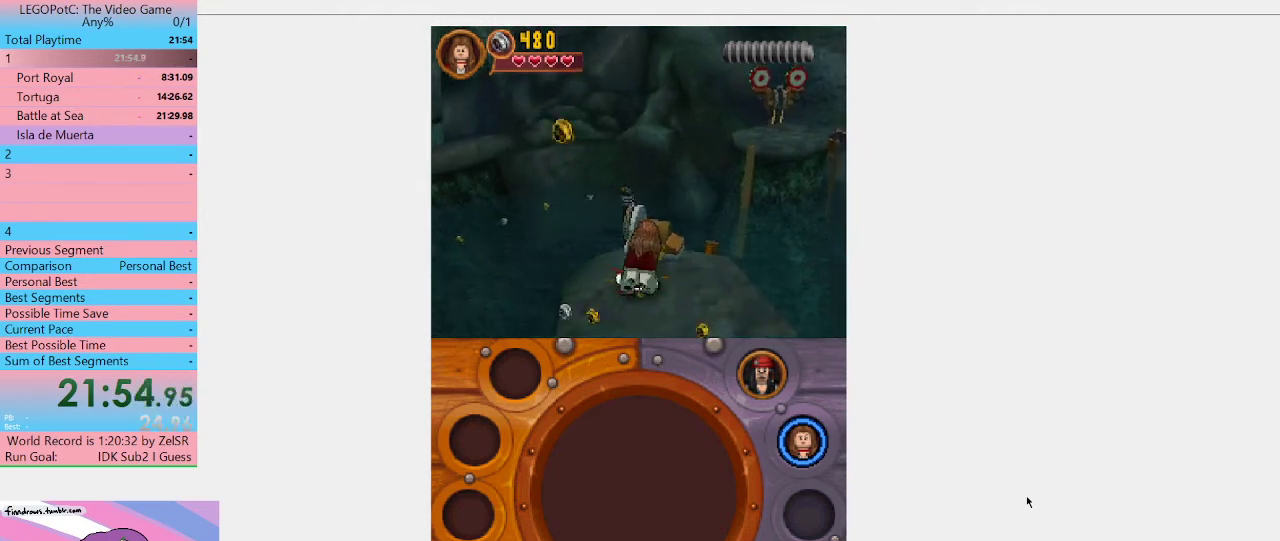
{"buttons": [], "left_stick": "center", "right_stick": "center", "events": []}
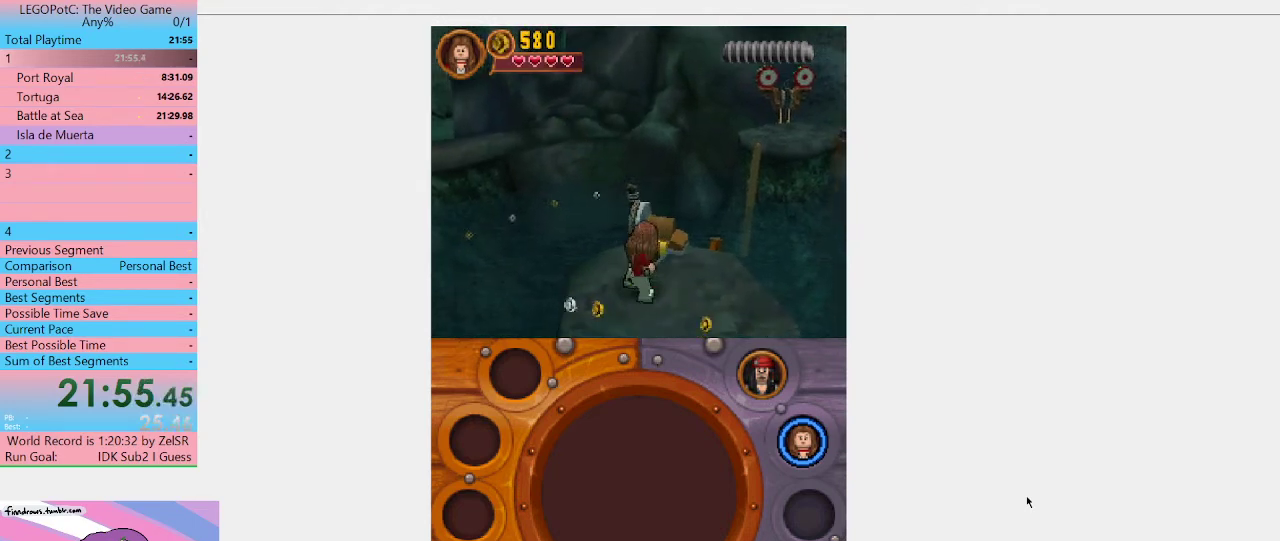
{"buttons": [], "left_stick": "down-right", "right_stick": "center", "events": [[333, "left_stick", "down-right"]]}
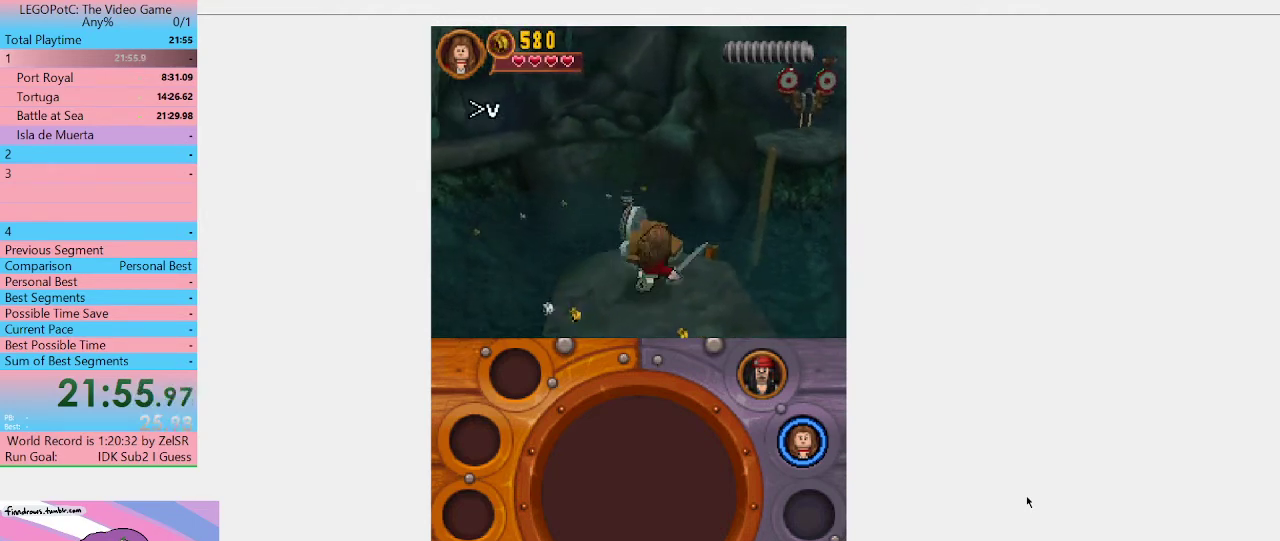
{"buttons": [], "left_stick": "center", "right_stick": "center", "events": [[100, "left_stick", "up-right"], [200, "left_stick", "center"], [267, "R1", "down"], [367, "R1", "up"]]}
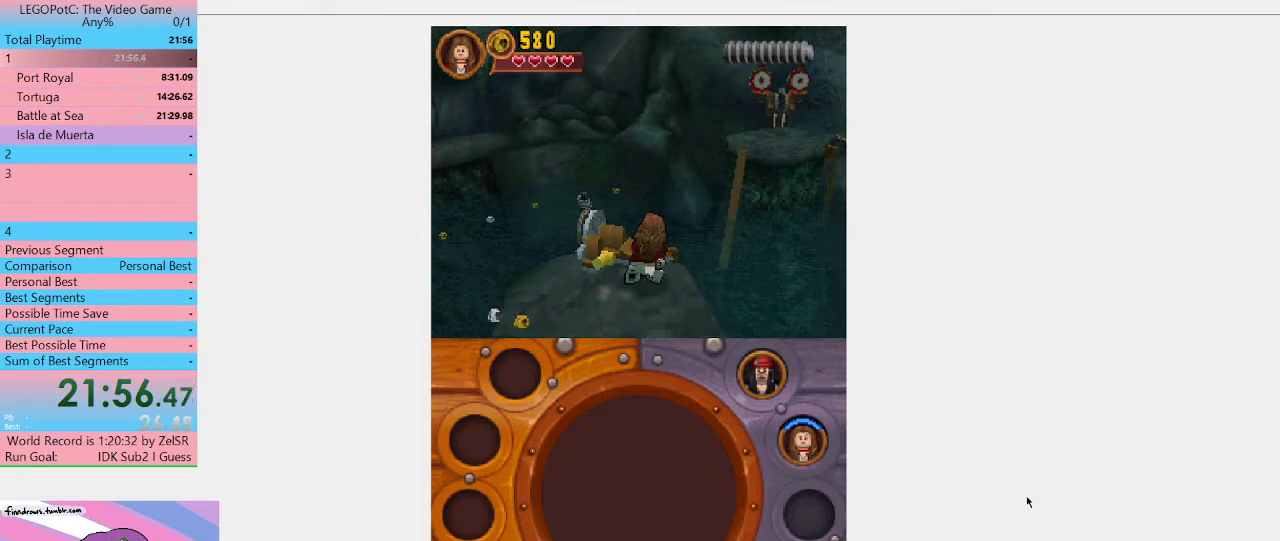
{"buttons": [], "left_stick": "center", "right_stick": "center", "events": [[233, "left_stick", "up"], [367, "left_stick", "center"]]}
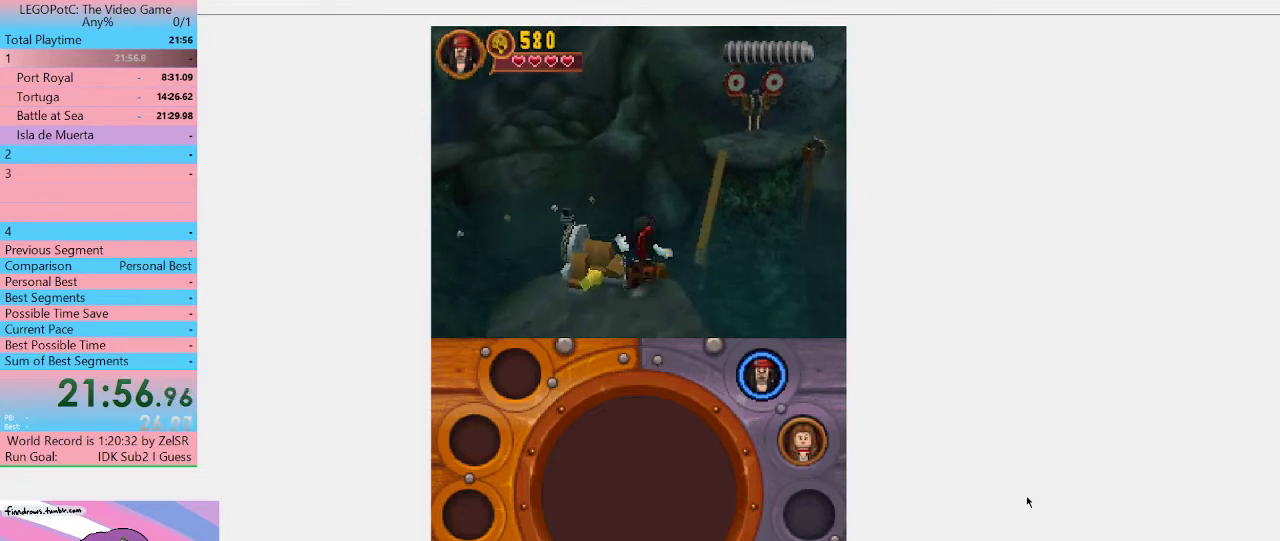
{"buttons": [], "left_stick": "up", "right_stick": "center", "events": [[433, "left_stick", "up"]]}
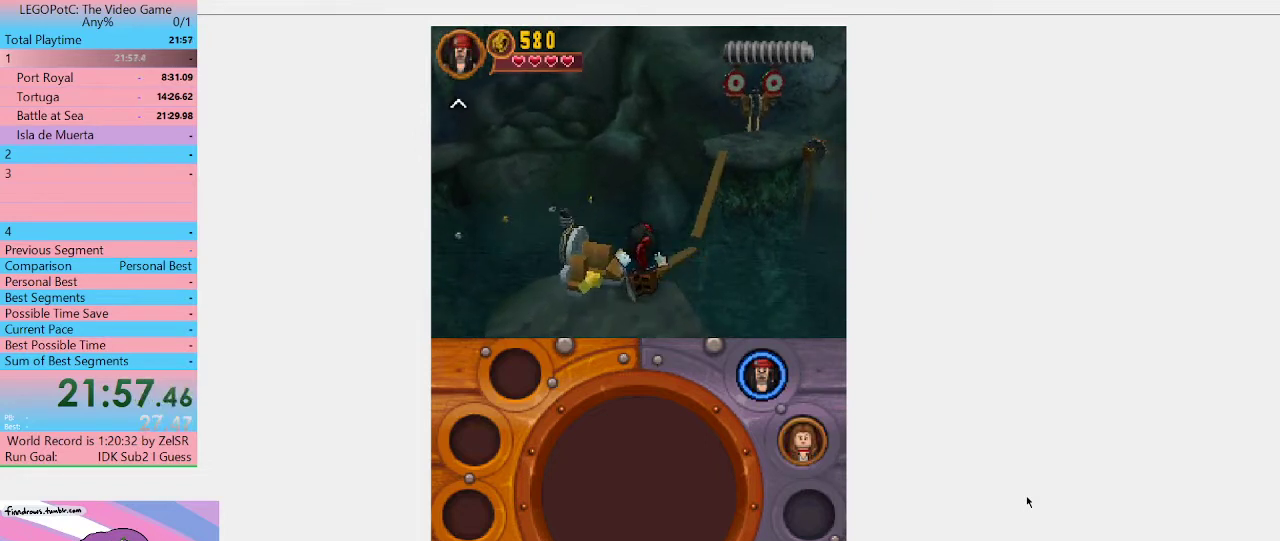
{"buttons": [], "left_stick": "center", "right_stick": "center", "events": [[133, "left_stick", "center"]]}
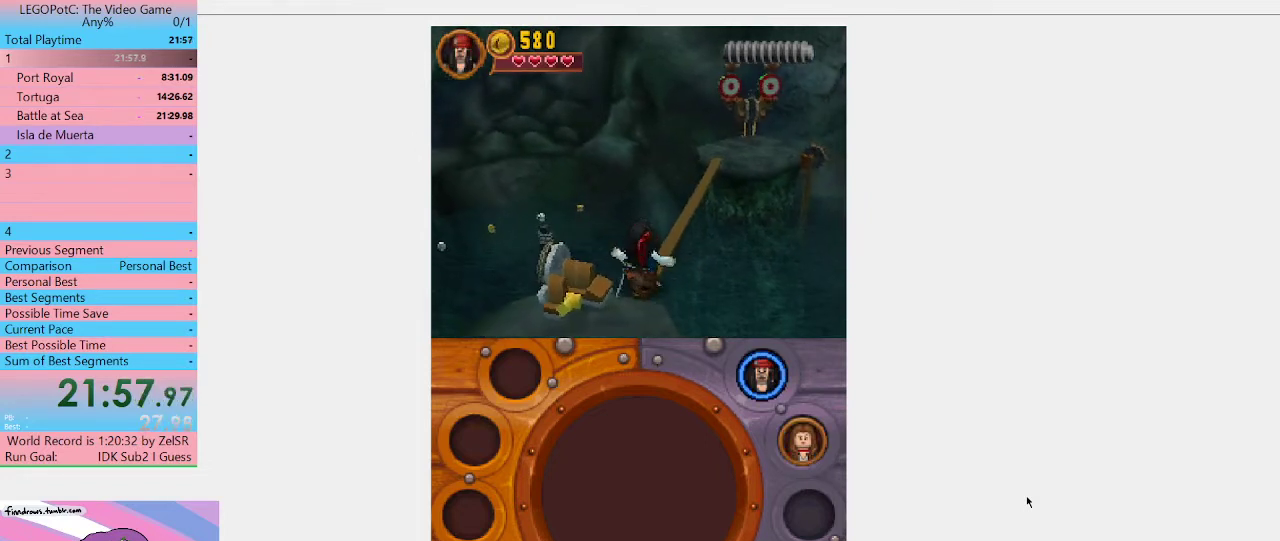
{"buttons": [], "left_stick": "up", "right_stick": "center", "events": [[33, "left_stick", "up"]]}
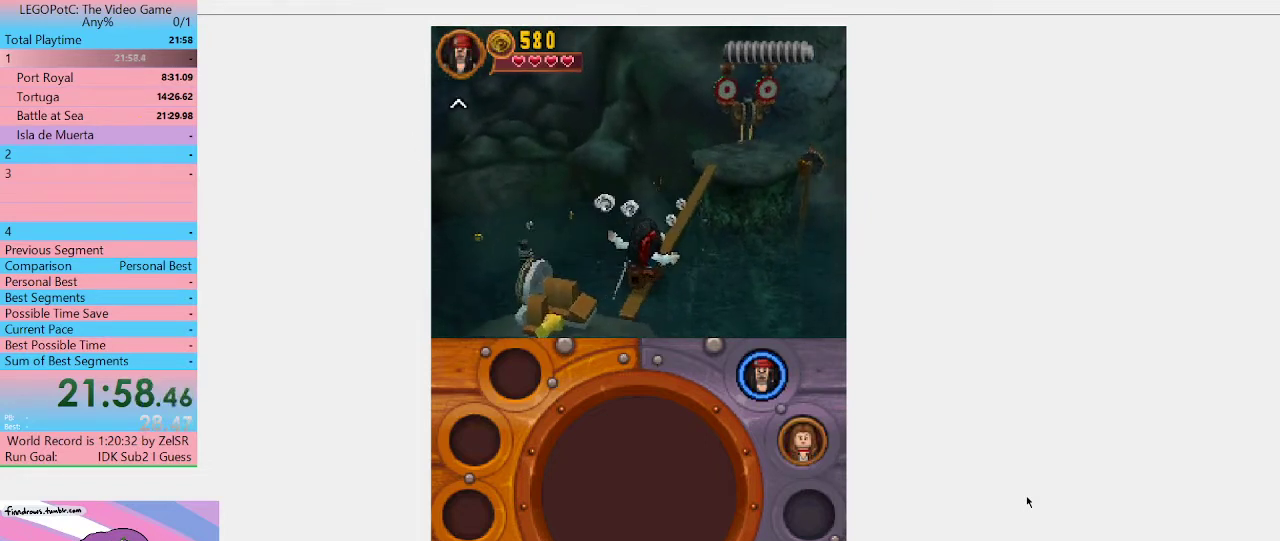
{"buttons": [], "left_stick": "up", "right_stick": "center", "events": []}
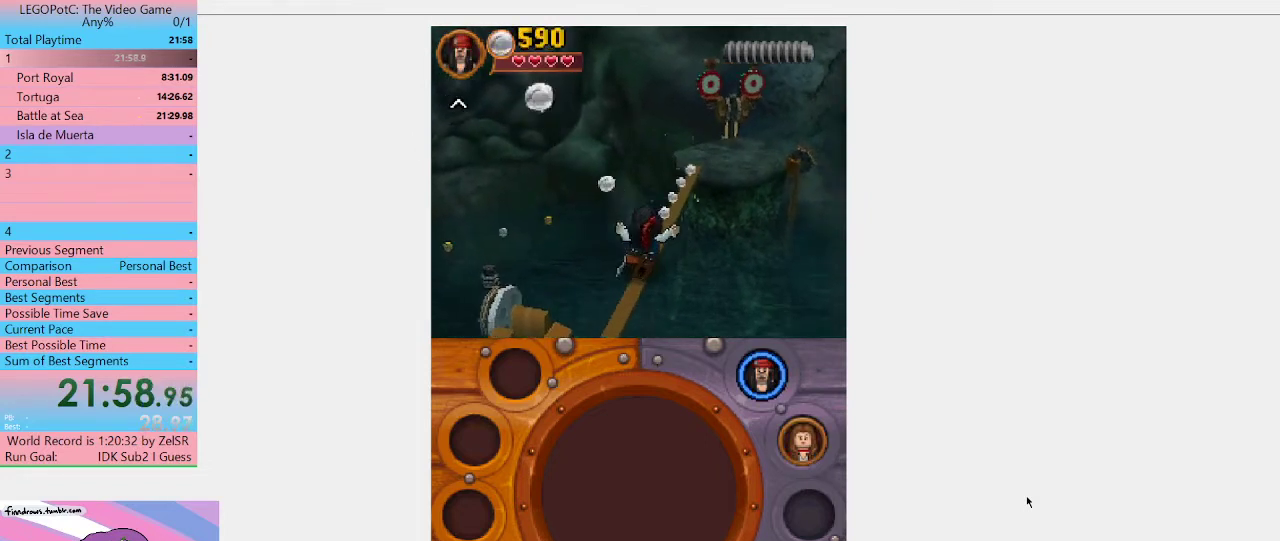
{"buttons": ["A"], "left_stick": "up", "right_stick": "center", "events": [[367, "A", "down"]]}
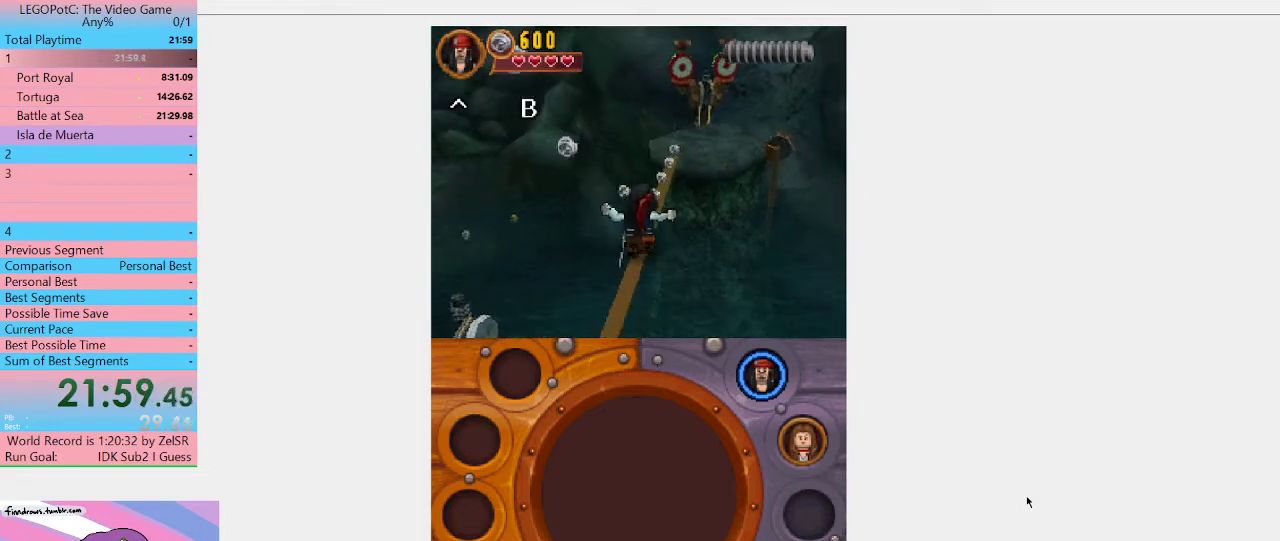
{"buttons": [], "left_stick": "up", "right_stick": "center", "events": [[33, "A", "up"]]}
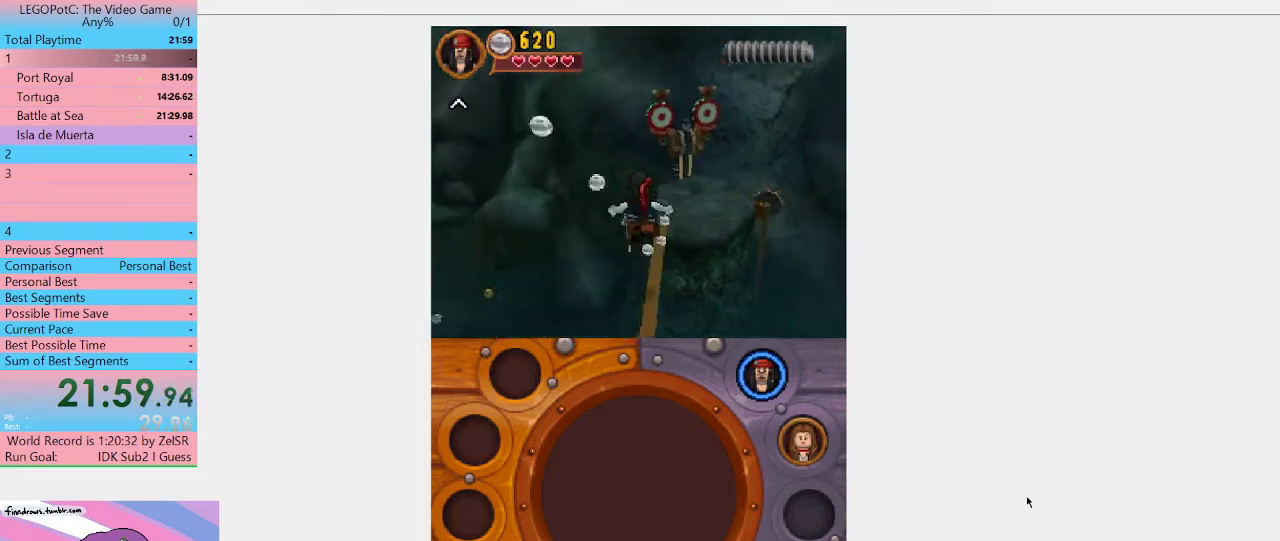
{"buttons": [], "left_stick": "up", "right_stick": "center", "events": [[267, "left_stick", "up-right"], [500, "left_stick", "up"]]}
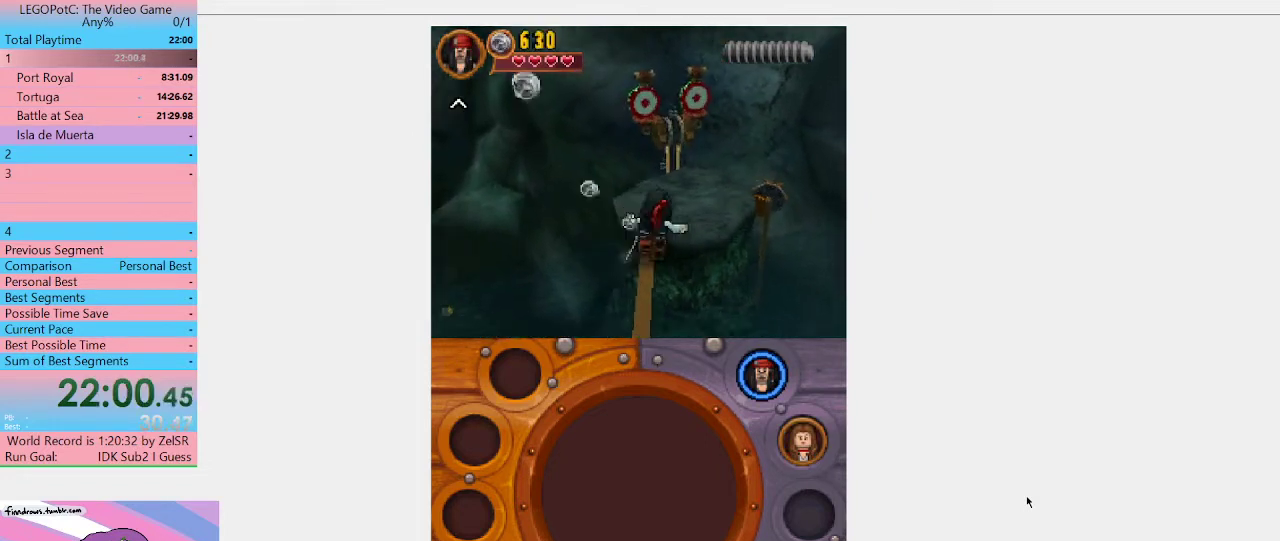
{"buttons": [], "left_stick": "up", "right_stick": "center", "events": [[333, "A", "down"], [500, "A", "up"]]}